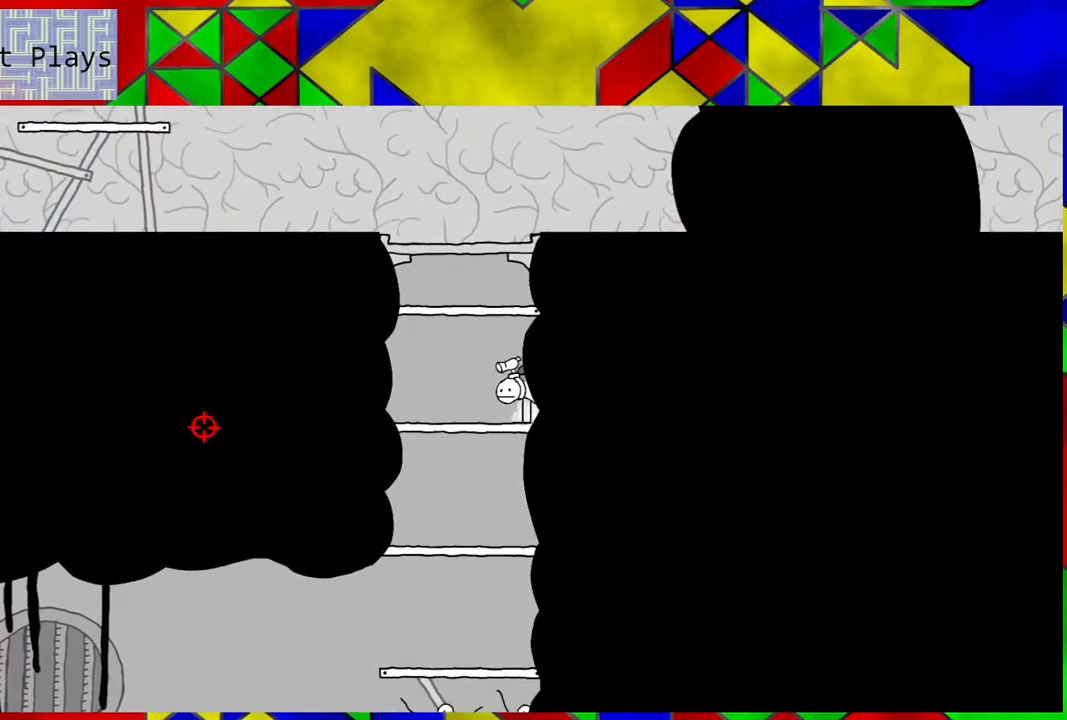
Gameplay with a controller (Nintendo layout); each line is a JSON object with the inputs held at the frame after it. "events" lists button and stick changes between this image and that frame as [ms after this image, input, new state], when the widget could be followed in between. Not read: L3 R3.
{"buttons": [], "left_stick": "center", "right_stick": "center", "events": [[100, "B", "down"], [467, "B", "up"]]}
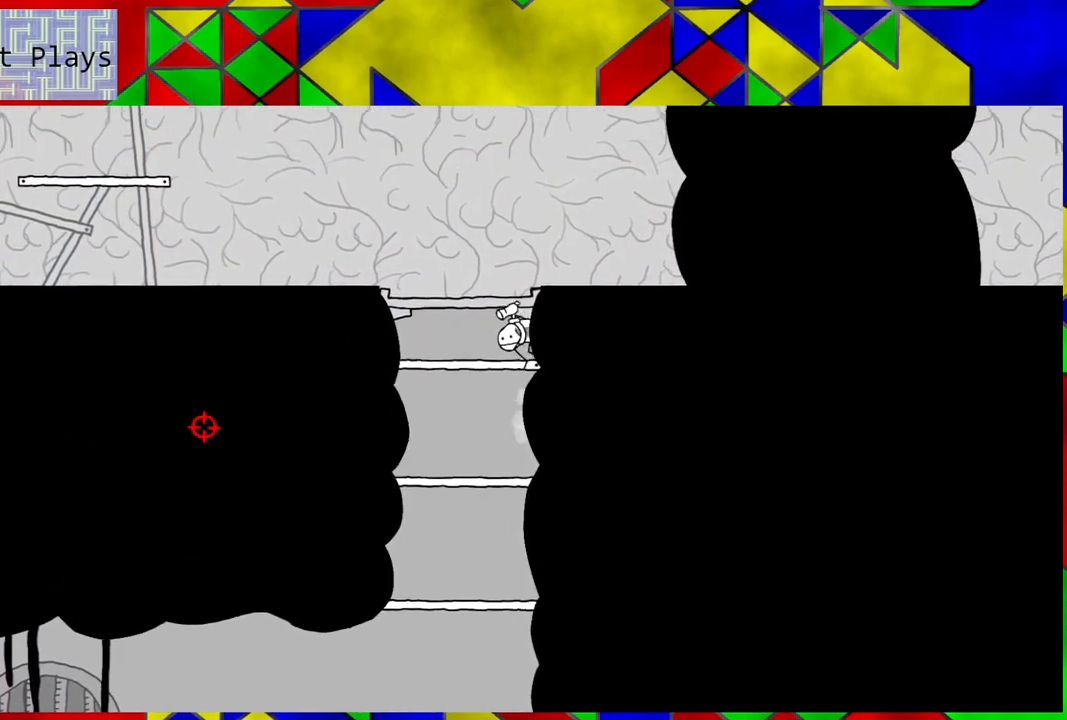
{"buttons": ["B"], "left_stick": "center", "right_stick": "center", "events": [[450, "B", "down"]]}
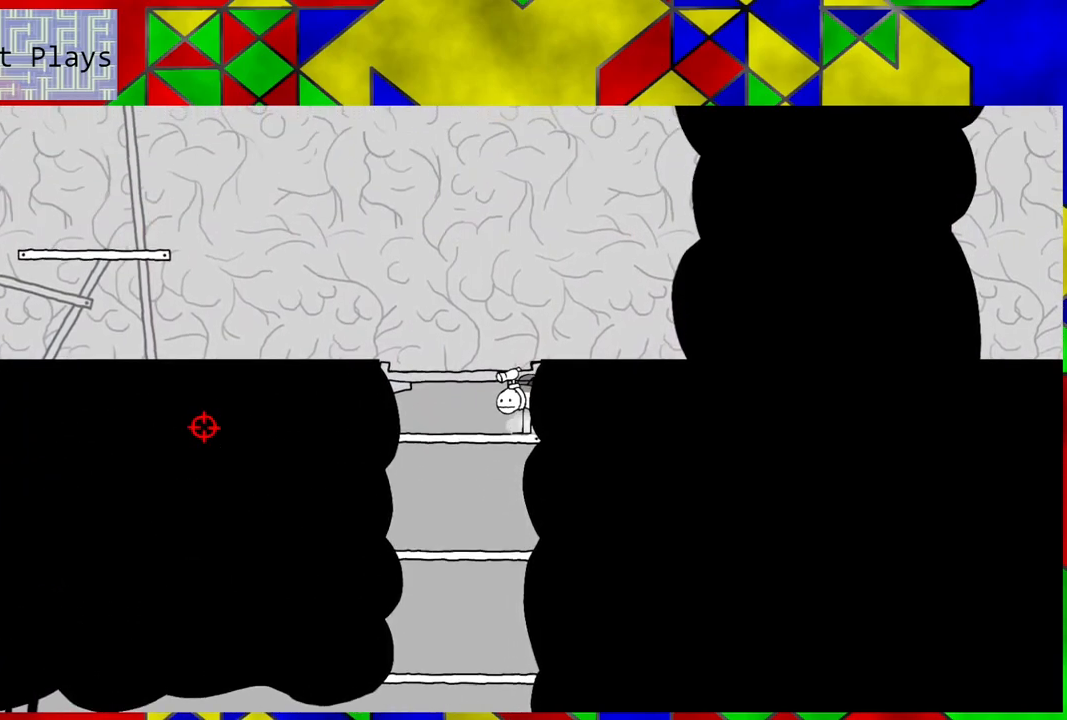
{"buttons": ["B", "DPAD_LEFT"], "left_stick": "center", "right_stick": "center", "events": [[400, "DPAD_LEFT", "down"]]}
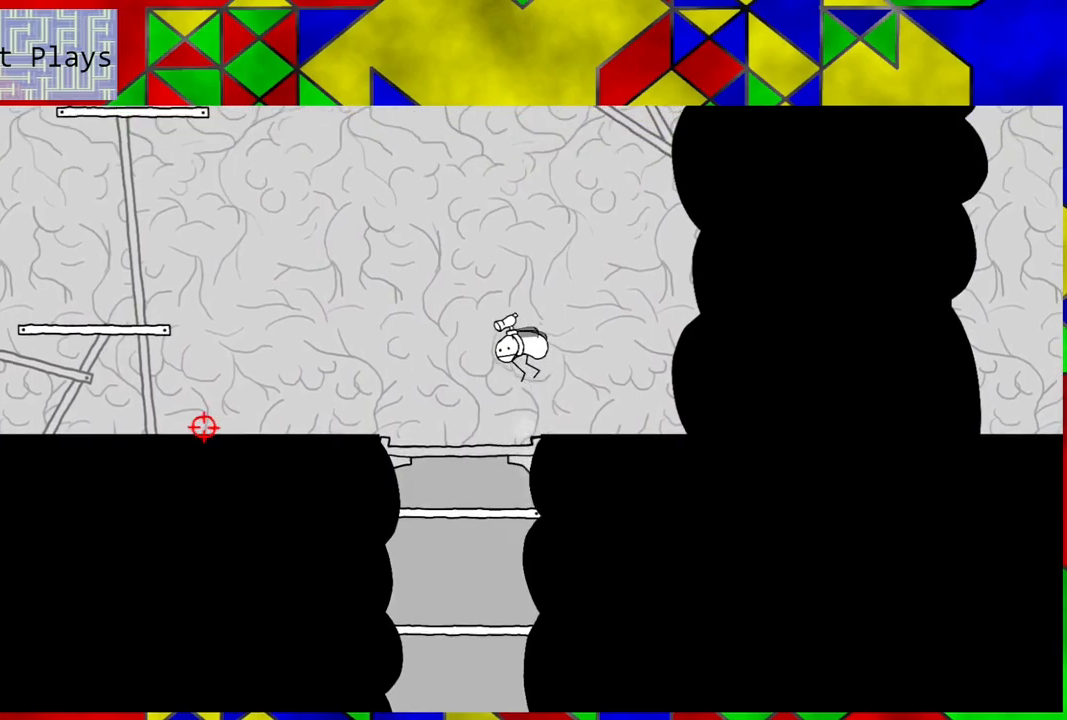
{"buttons": ["DPAD_LEFT"], "left_stick": "center", "right_stick": "center", "events": [[83, "B", "up"]]}
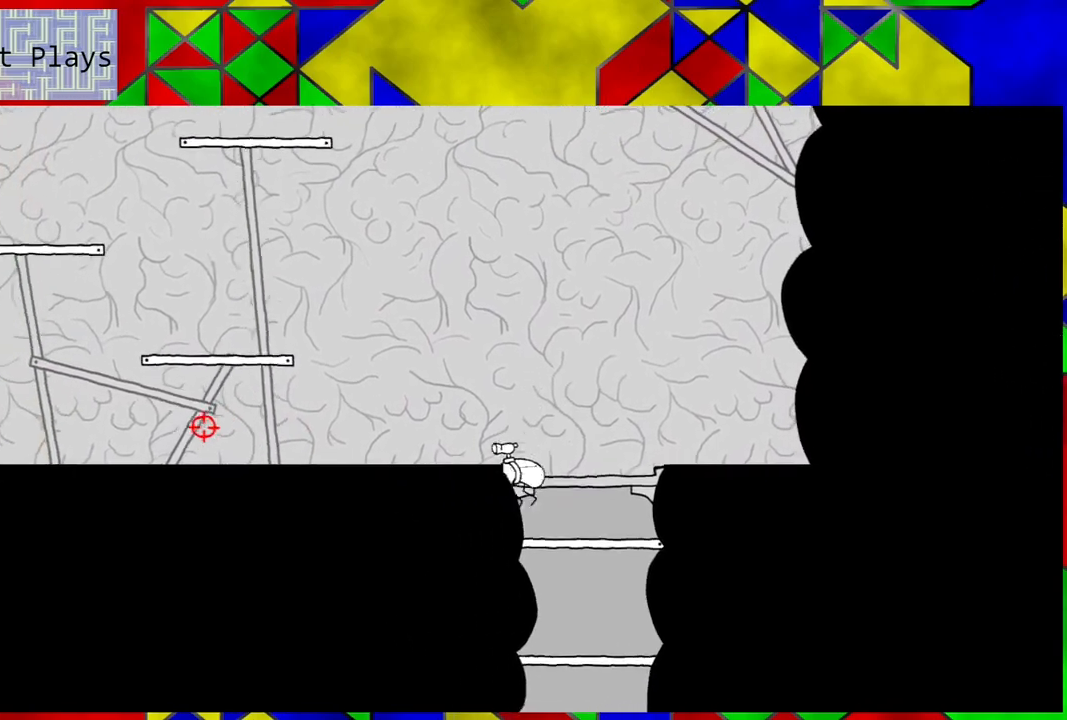
{"buttons": ["B", "DPAD_LEFT"], "left_stick": "center", "right_stick": "center", "events": [[150, "B", "down"]]}
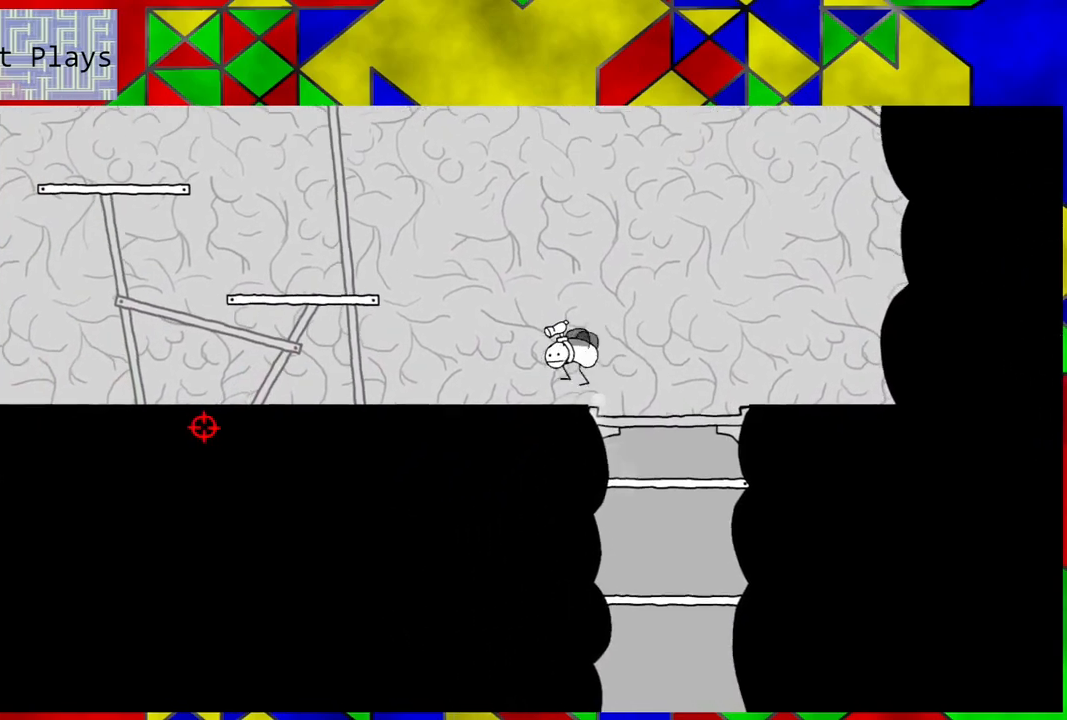
{"buttons": ["DPAD_LEFT"], "left_stick": "center", "right_stick": "center", "events": [[133, "B", "up"]]}
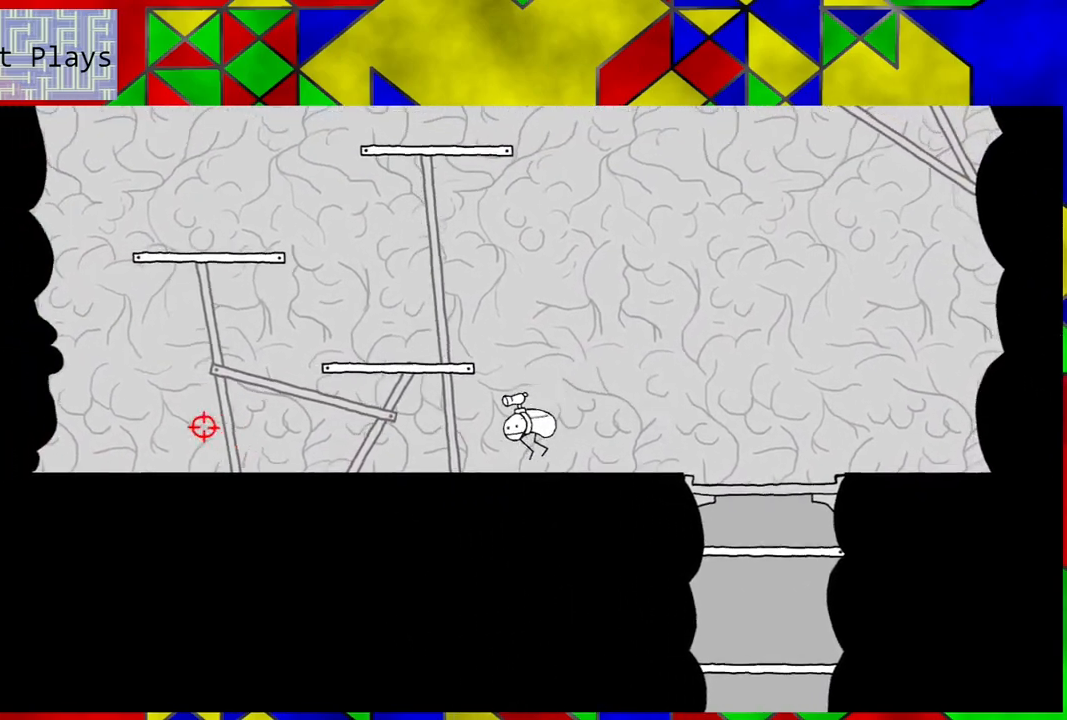
{"buttons": ["B"], "left_stick": "center", "right_stick": "center", "events": [[150, "B", "down"], [450, "DPAD_LEFT", "up"]]}
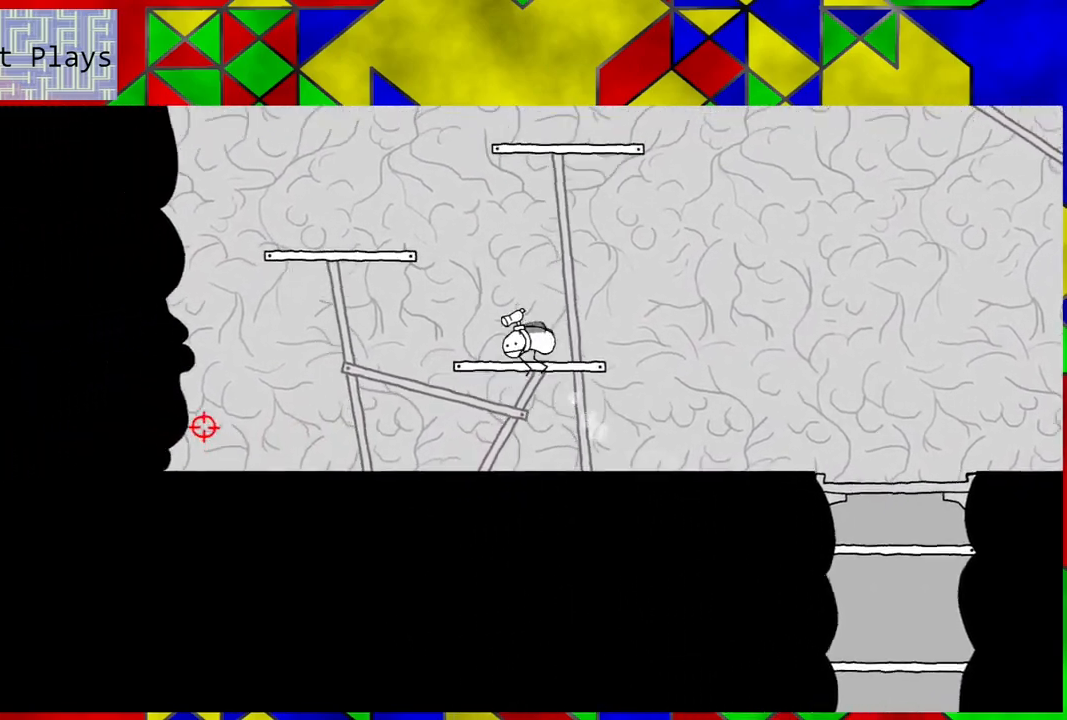
{"buttons": ["B", "DPAD_LEFT"], "left_stick": "center", "right_stick": "center", "events": [[67, "B", "up"], [417, "DPAD_LEFT", "down"], [467, "B", "down"]]}
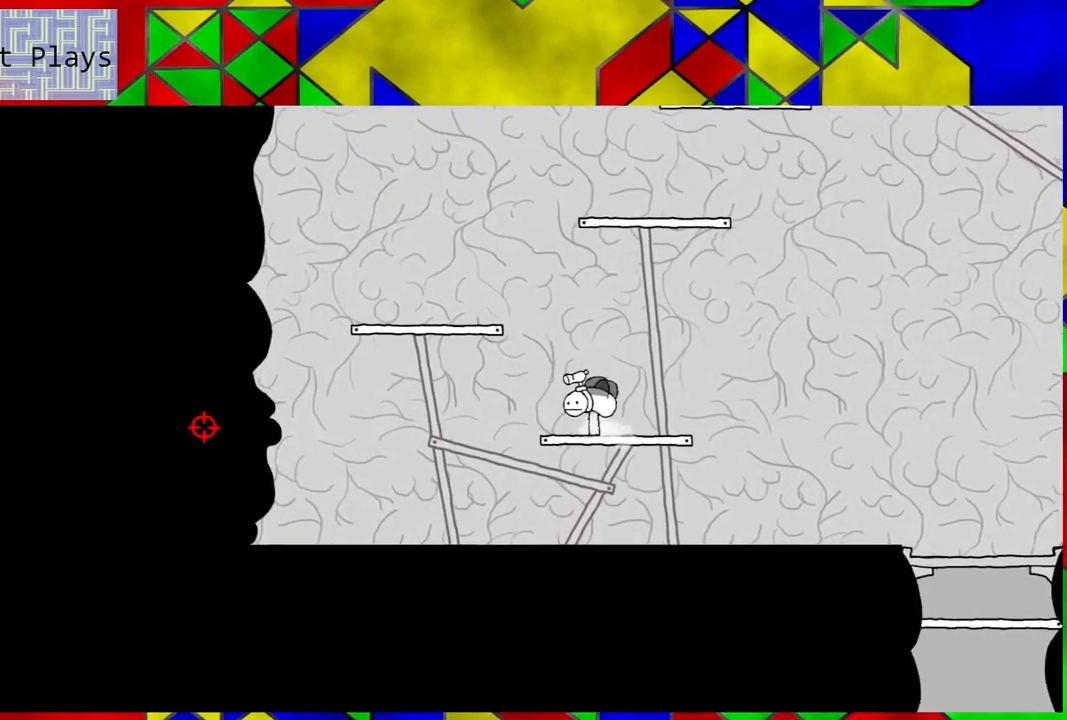
{"buttons": [], "left_stick": "center", "right_stick": "center", "events": [[450, "B", "up"], [483, "DPAD_LEFT", "up"]]}
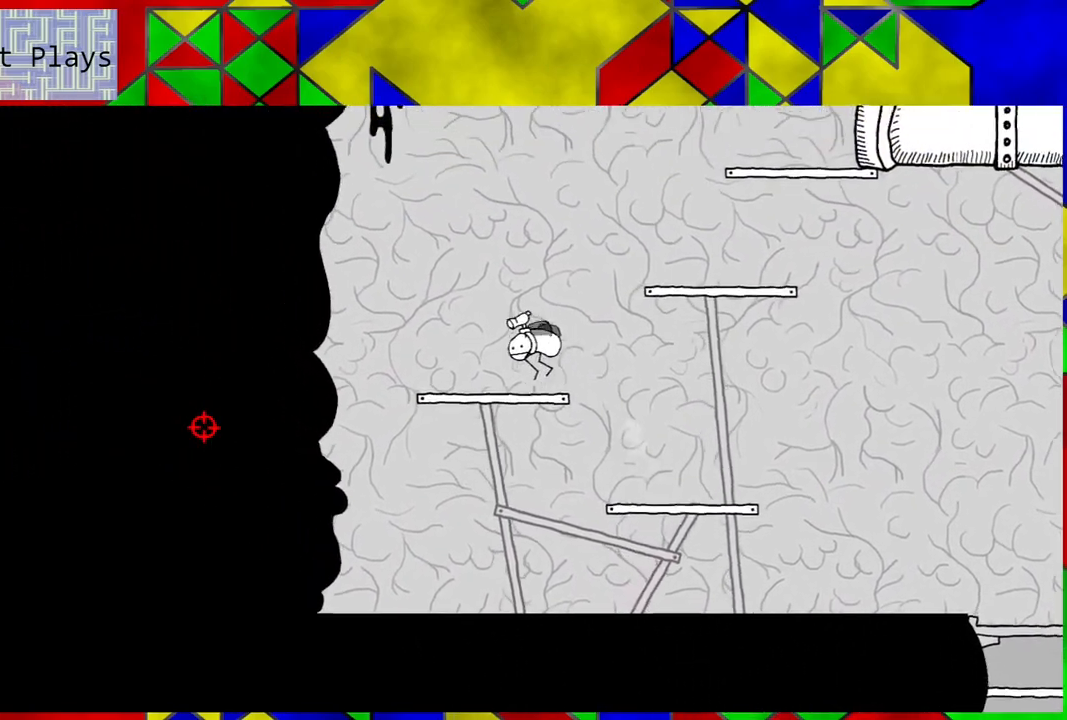
{"buttons": ["B", "DPAD_RIGHT"], "left_stick": "center", "right_stick": "center", "events": [[217, "DPAD_RIGHT", "down"], [283, "B", "down"]]}
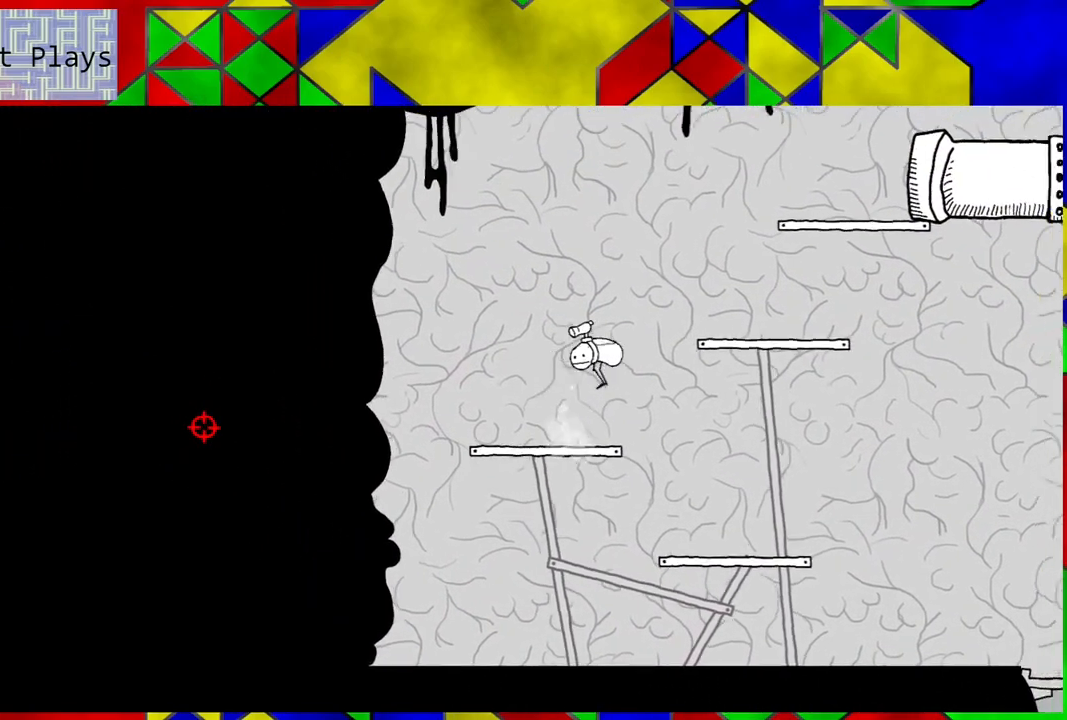
{"buttons": [], "left_stick": "center", "right_stick": "center", "events": [[250, "B", "up"], [500, "DPAD_RIGHT", "up"]]}
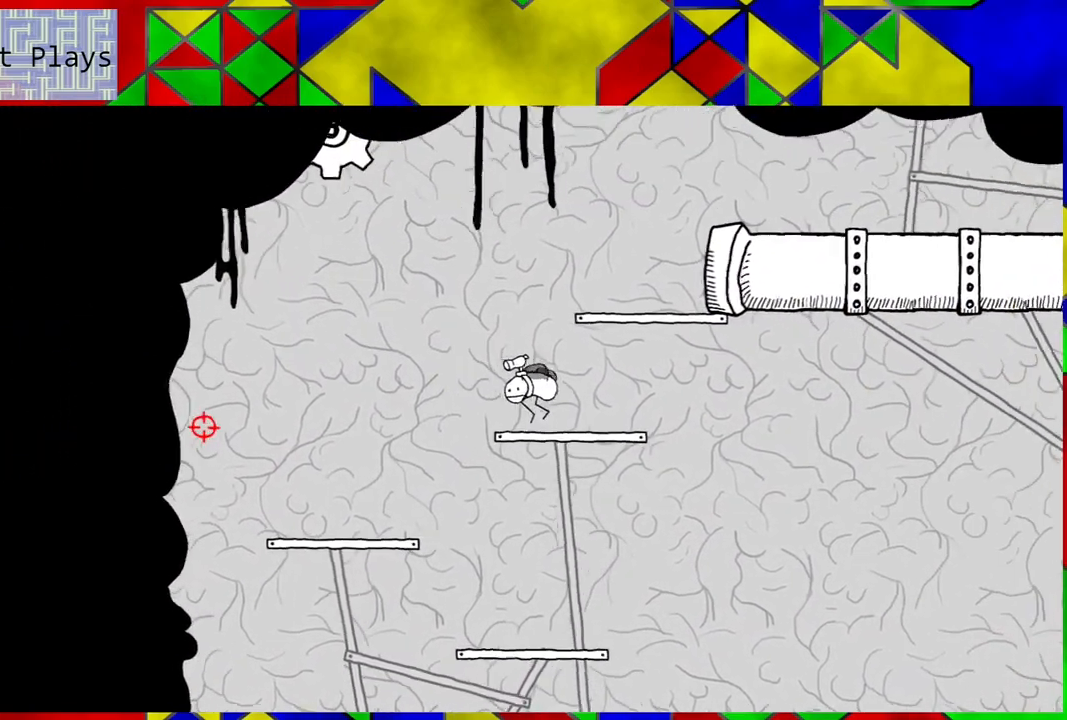
{"buttons": ["B", "DPAD_RIGHT"], "left_stick": "center", "right_stick": "center", "events": [[167, "B", "down"], [283, "DPAD_RIGHT", "down"]]}
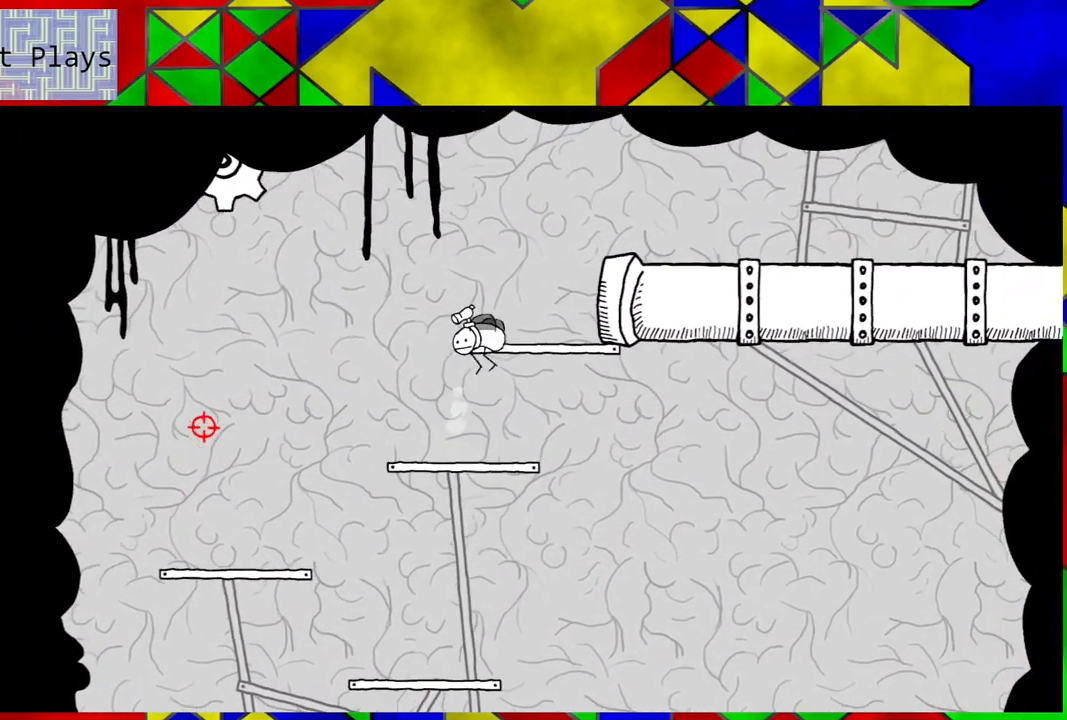
{"buttons": ["DPAD_RIGHT"], "left_stick": "center", "right_stick": "right", "events": [[183, "B", "up"], [350, "right_stick", "right"]]}
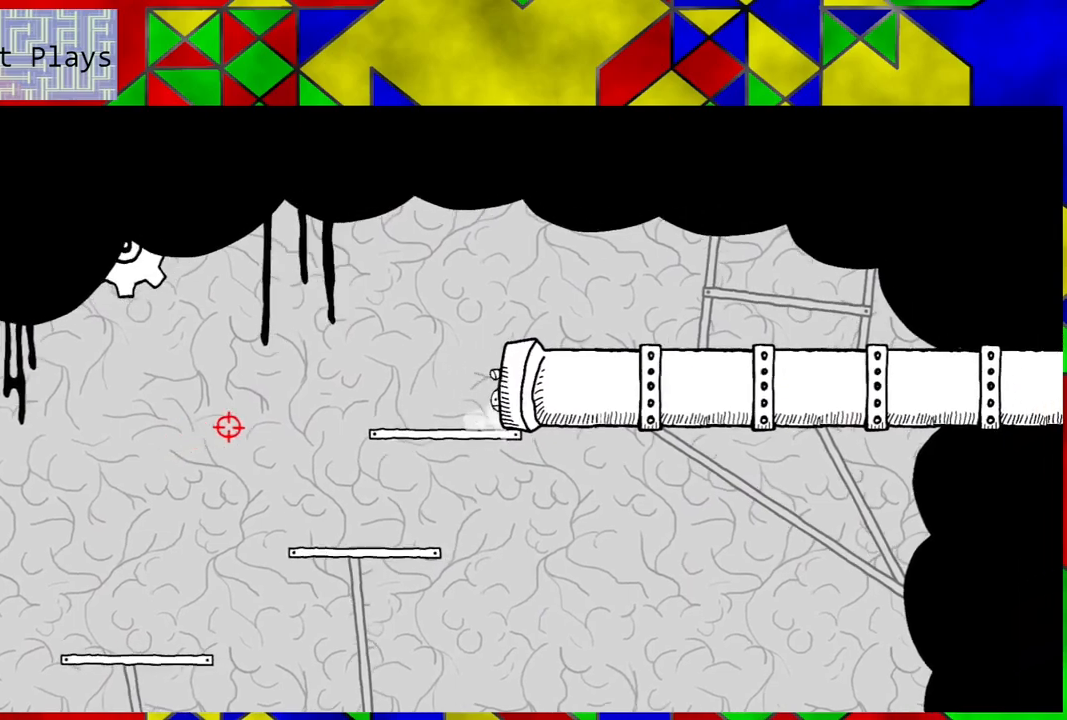
{"buttons": ["DPAD_RIGHT"], "left_stick": "center", "right_stick": "right", "events": []}
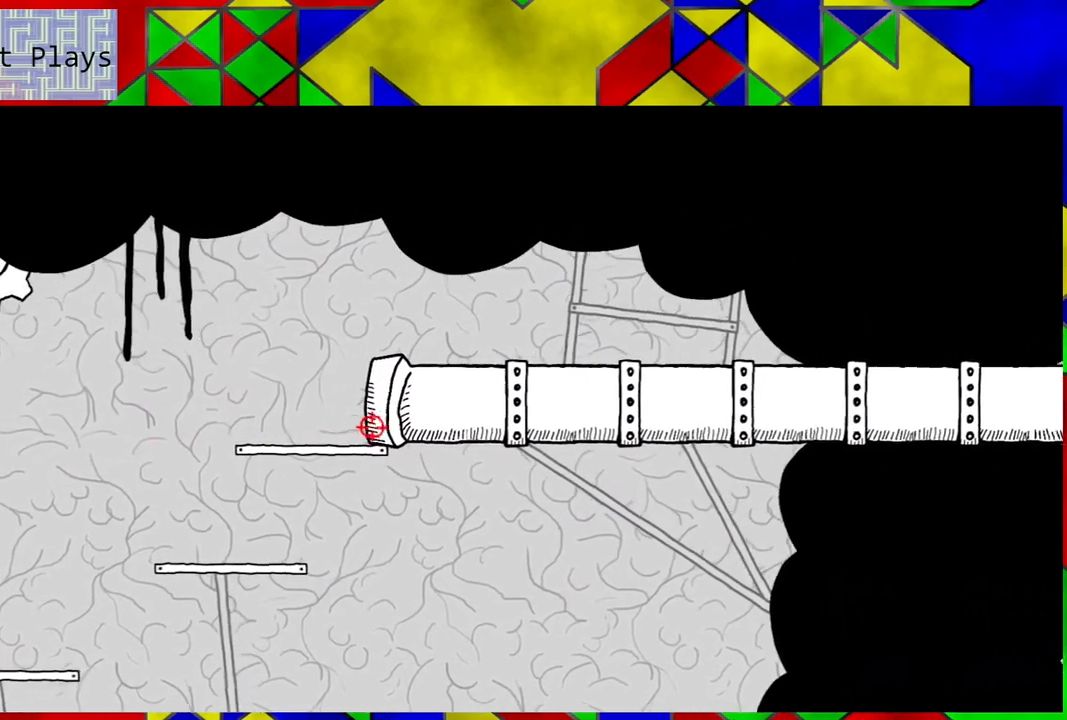
{"buttons": ["DPAD_RIGHT"], "left_stick": "center", "right_stick": "right", "events": []}
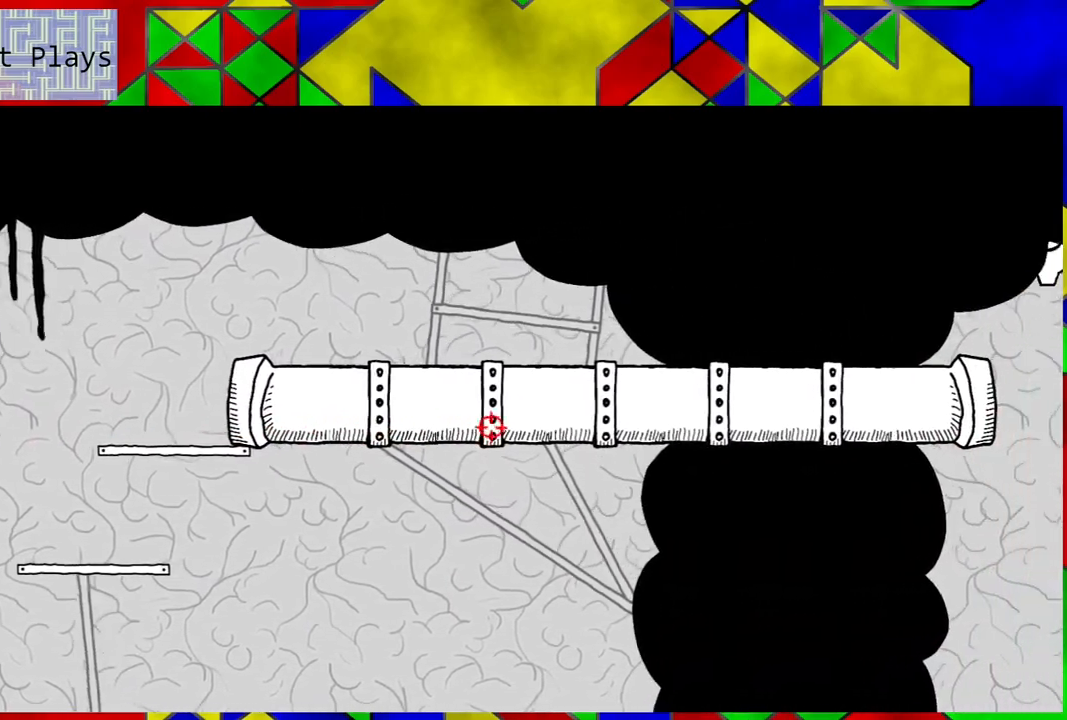
{"buttons": ["DPAD_RIGHT"], "left_stick": "center", "right_stick": "center", "events": [[333, "right_stick", "center"]]}
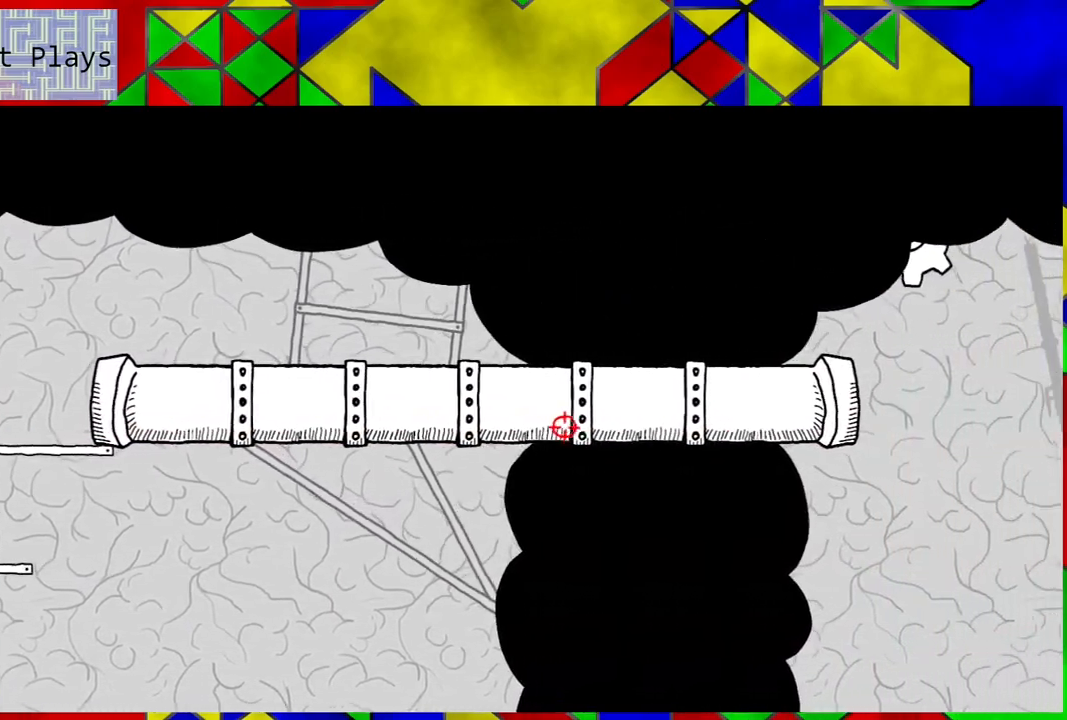
{"buttons": ["DPAD_RIGHT"], "left_stick": "center", "right_stick": "center", "events": [[150, "right_stick", "up-right"], [317, "right_stick", "center"]]}
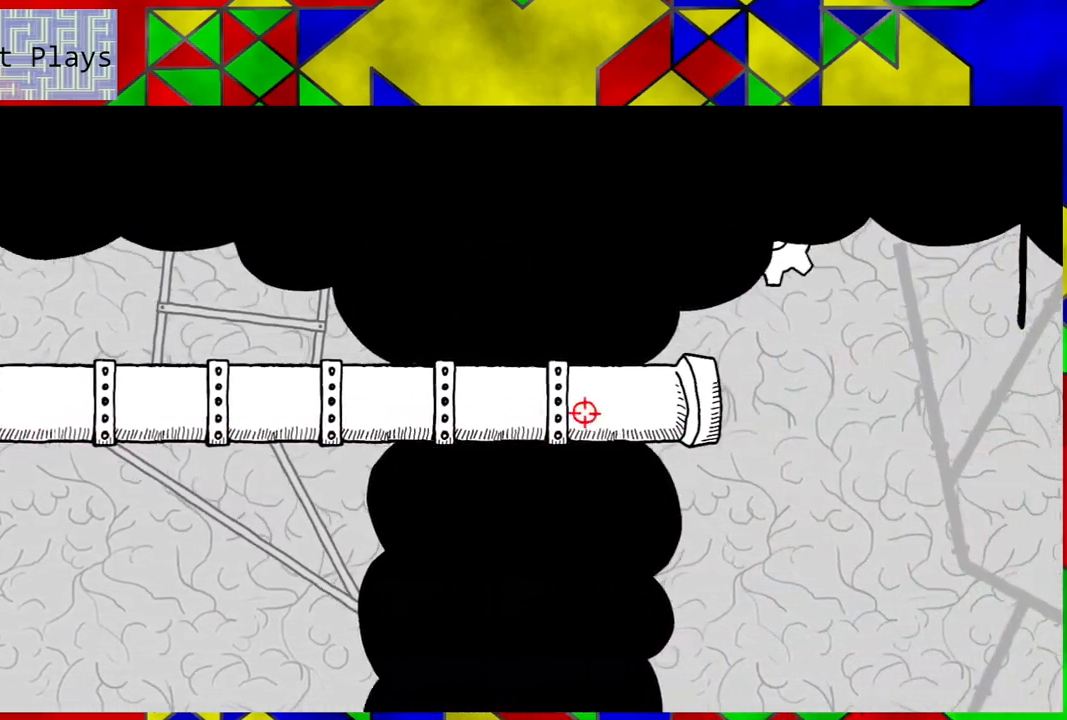
{"buttons": ["DPAD_RIGHT"], "left_stick": "center", "right_stick": "center", "events": []}
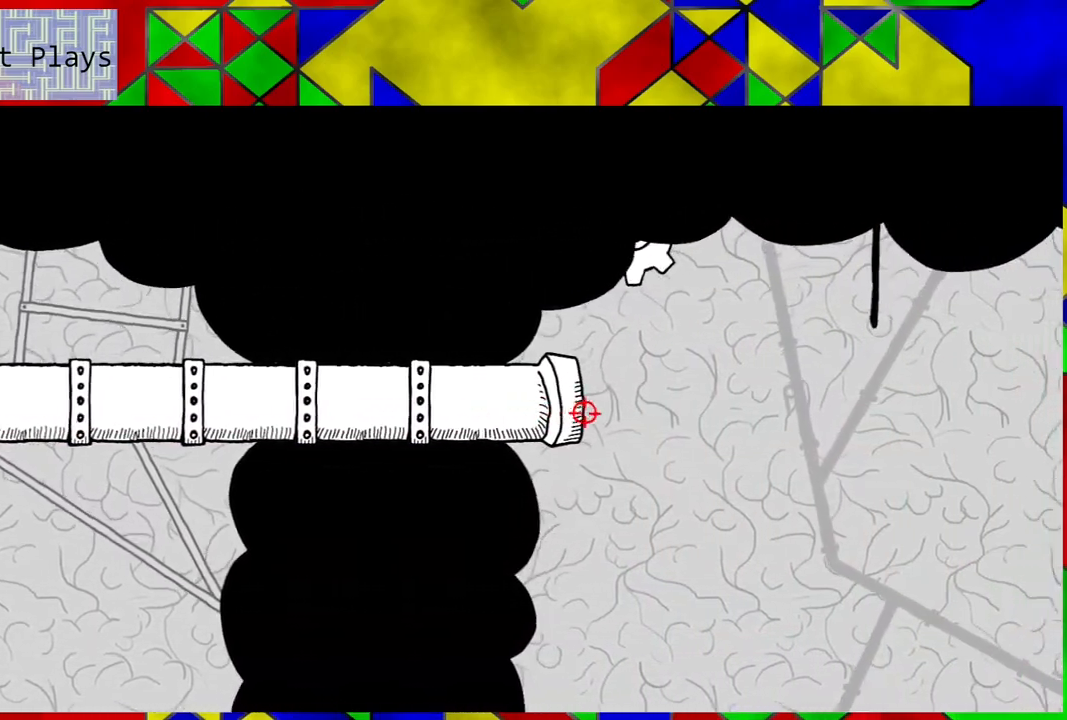
{"buttons": ["DPAD_RIGHT"], "left_stick": "center", "right_stick": "center", "events": []}
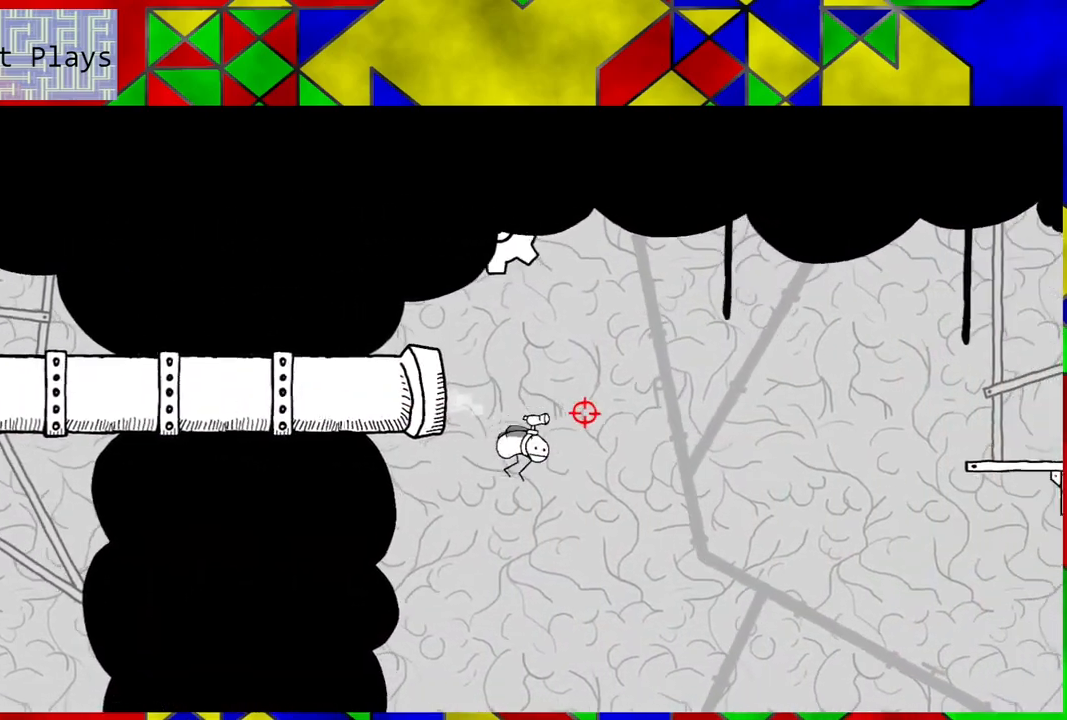
{"buttons": [], "left_stick": "center", "right_stick": "center", "events": [[33, "DPAD_RIGHT", "up"]]}
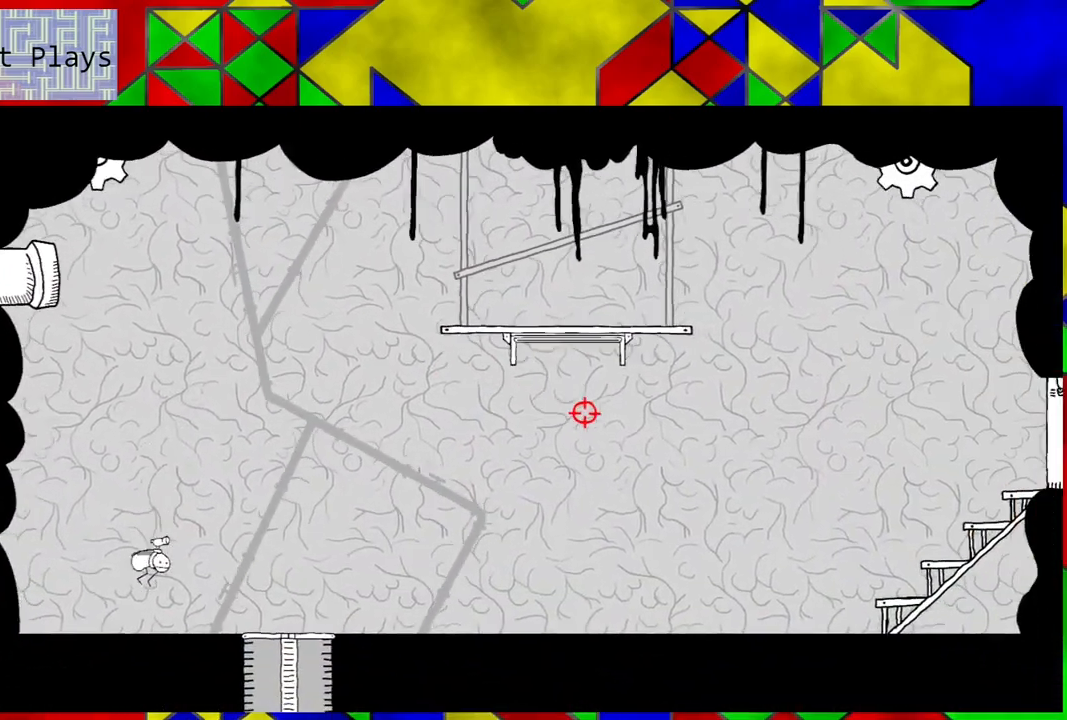
{"buttons": [], "left_stick": "center", "right_stick": "center", "events": []}
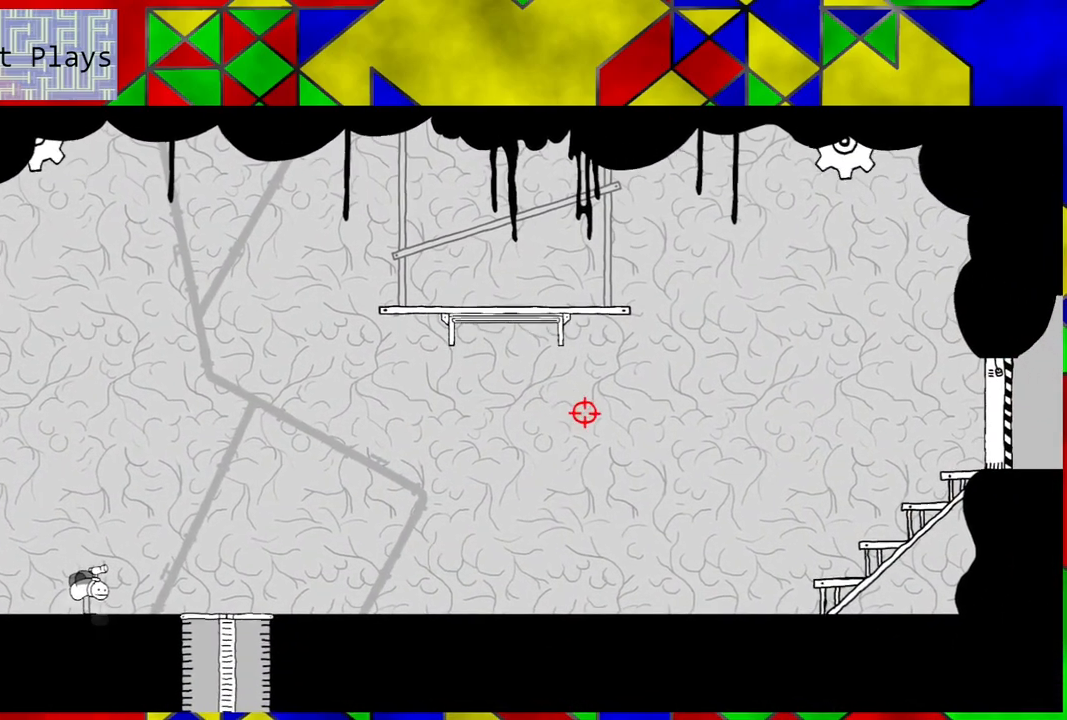
{"buttons": [], "left_stick": "center", "right_stick": "center", "events": []}
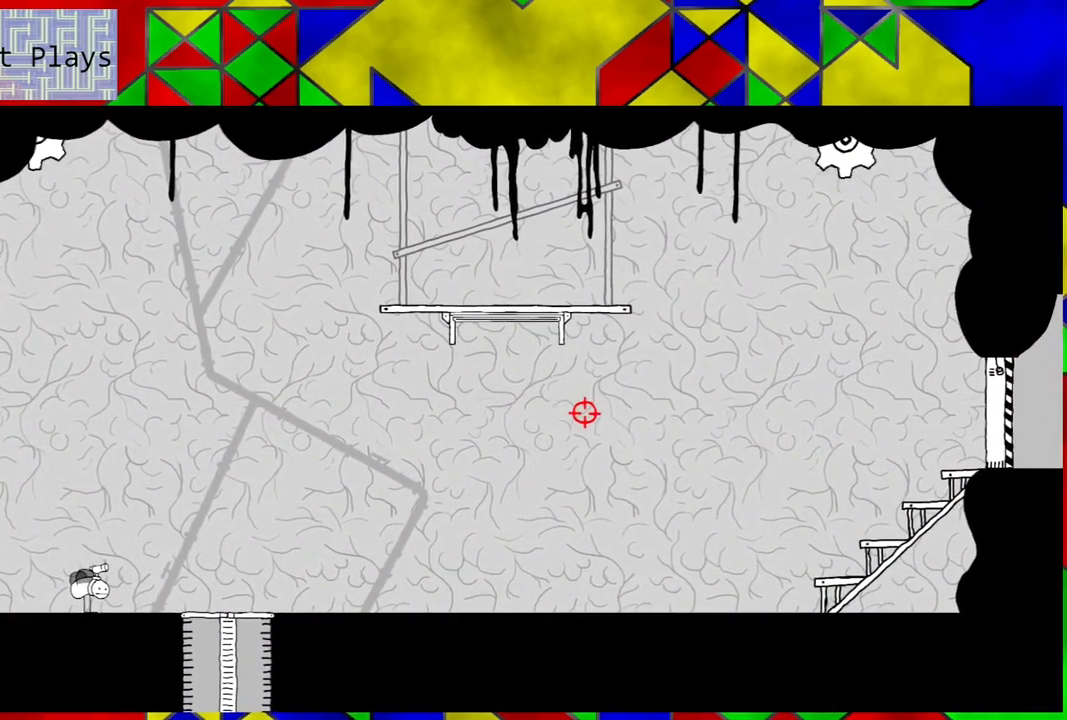
{"buttons": [], "left_stick": "center", "right_stick": "down-right", "events": [[167, "right_stick", "down-right"]]}
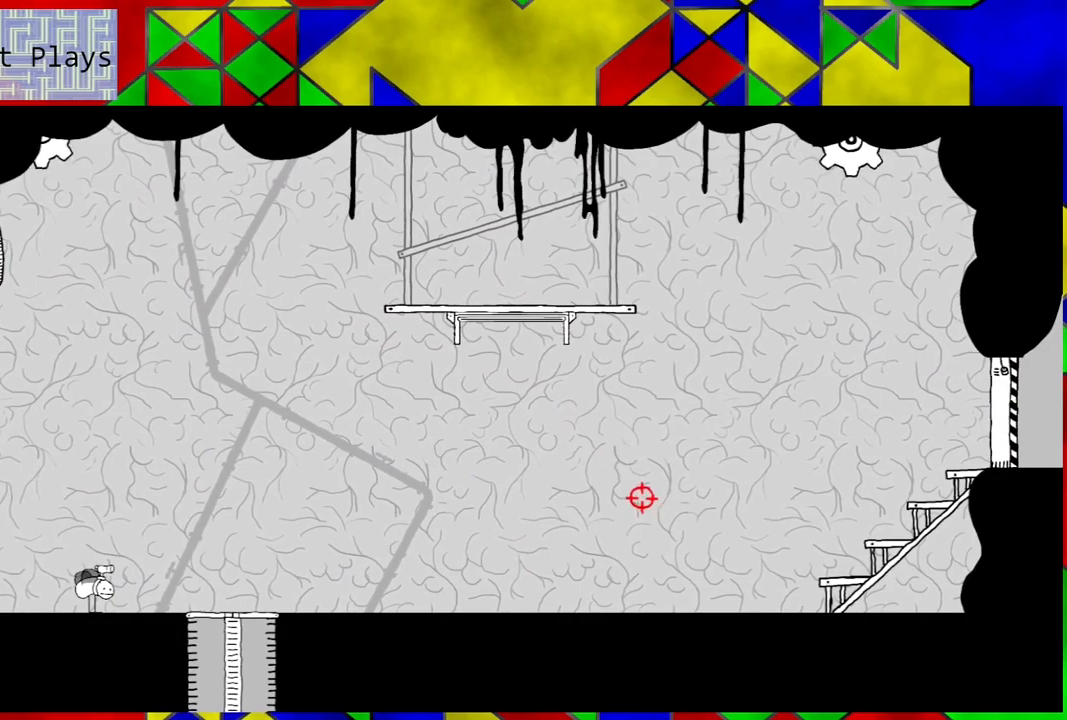
{"buttons": [], "left_stick": "center", "right_stick": "left", "events": [[100, "right_stick", "down-left"], [250, "right_stick", "left"]]}
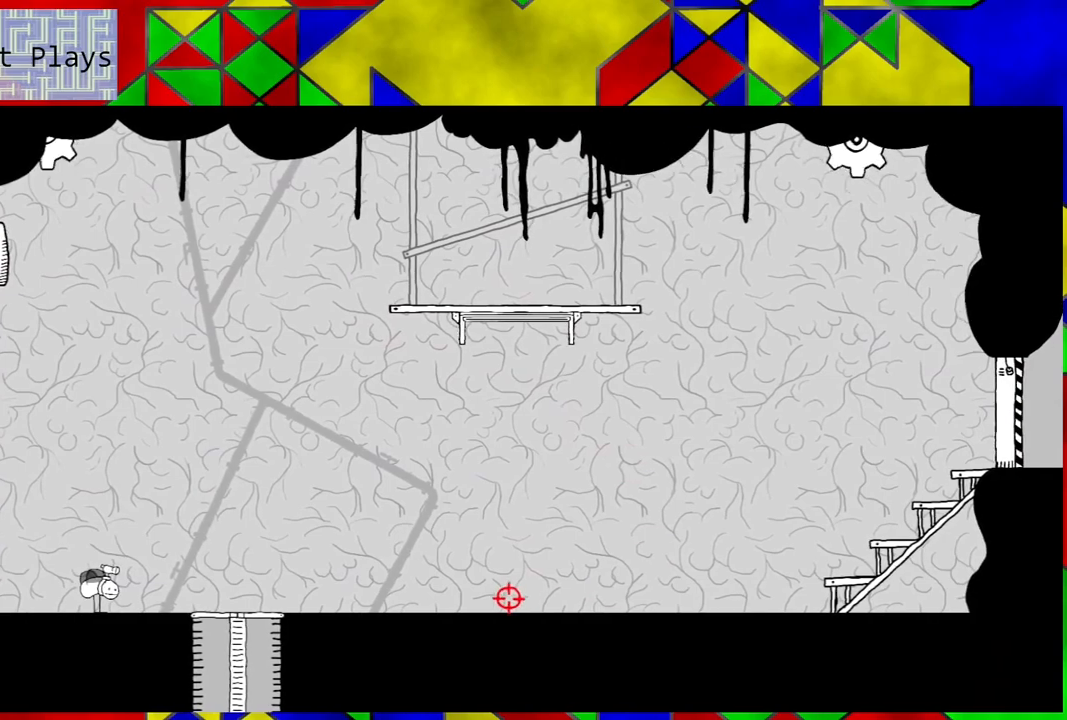
{"buttons": ["DPAD_RIGHT"], "left_stick": "center", "right_stick": "left", "events": [[500, "DPAD_RIGHT", "down"]]}
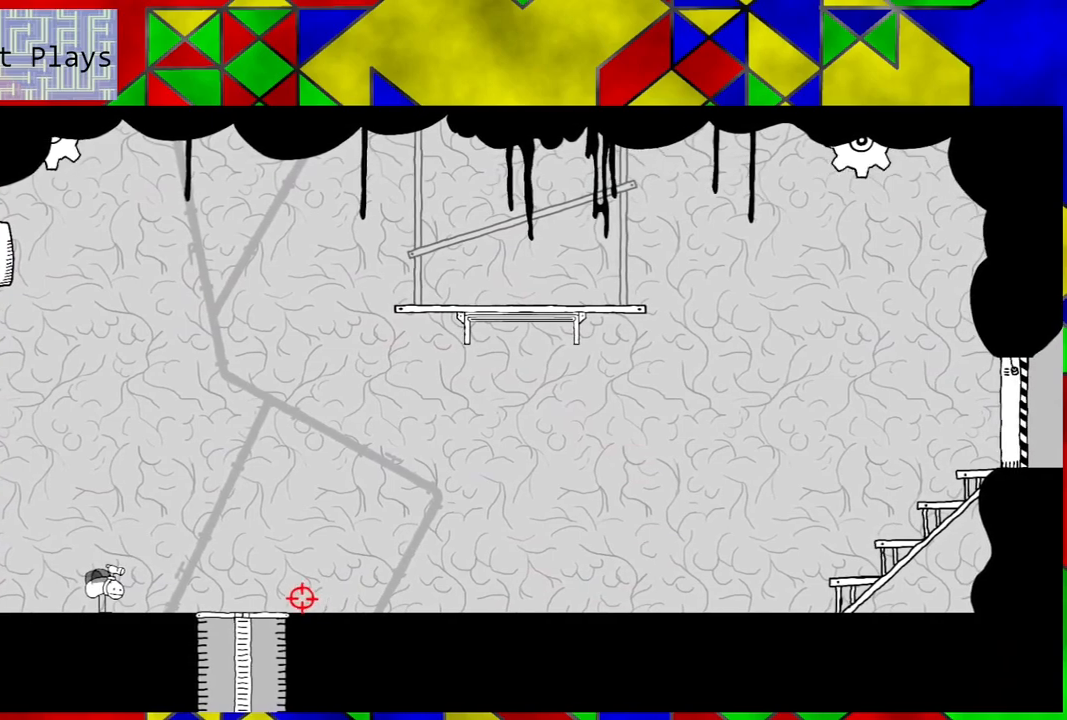
{"buttons": ["DPAD_RIGHT"], "left_stick": "center", "right_stick": "center", "events": [[33, "right_stick", "center"]]}
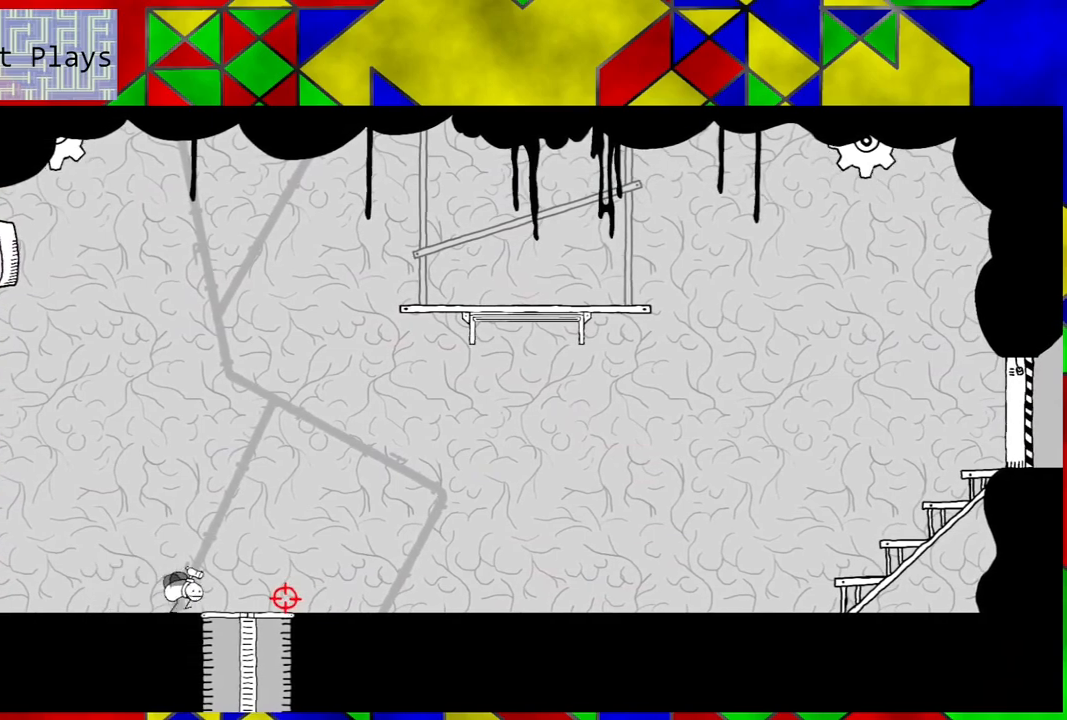
{"buttons": ["DPAD_RIGHT"], "left_stick": "center", "right_stick": "left", "events": [[317, "right_stick", "left"]]}
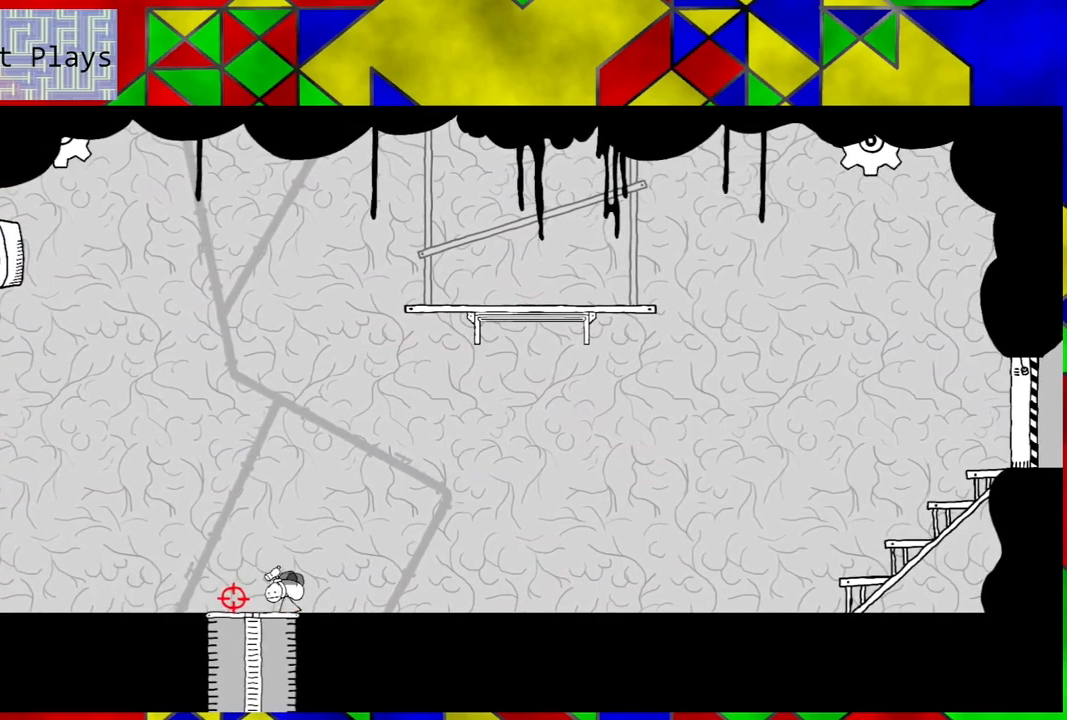
{"buttons": ["DPAD_RIGHT"], "left_stick": "center", "right_stick": "center", "events": [[333, "right_stick", "center"]]}